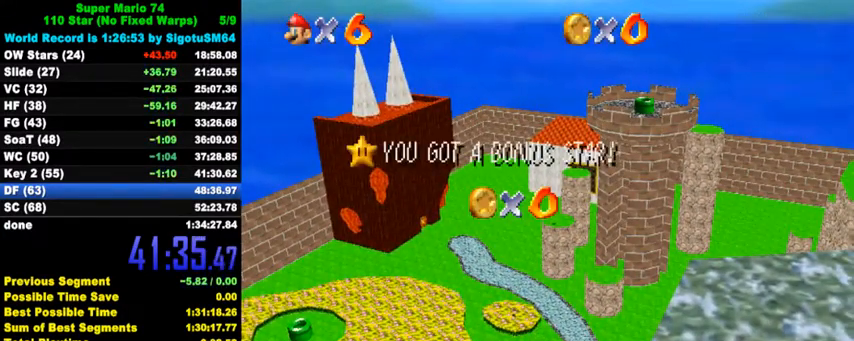
Gameplay with keyboard; each line is a JSON object with the keys held at the frame after it. "events" lists presses ("down") and releases ("up") of "a", "c", "ctrl", "d", "down", "left", "return", "right", "s", "shift", "up", "w", "x" and "y" between this image and that frame as [ms after this image, input, new state], when the widget could be followed in between. No other keys are recorded. Mouse input is not recorded.
{"keys": [], "events": [[67, "down", "down"], [267, "down", "up"], [367, "down", "down"], [500, "down", "up"]]}
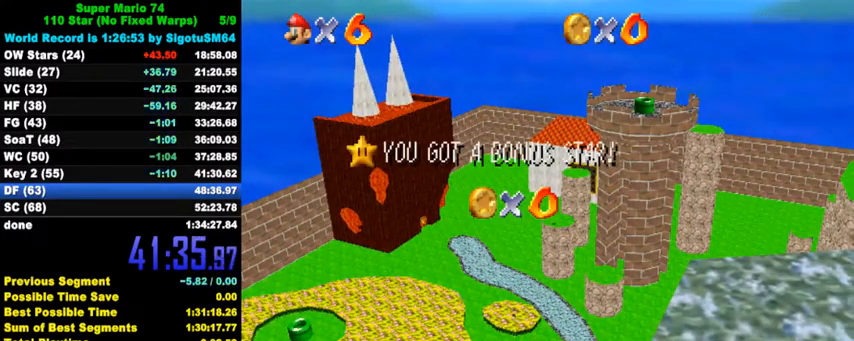
{"keys": [], "events": [[33, "down", "down"], [100, "down", "up"], [167, "down", "down"], [200, "down", "up"], [233, "down", "down"], [267, "down", "up"], [333, "down", "down"], [400, "down", "up"], [433, "down", "down"], [500, "down", "up"]]}
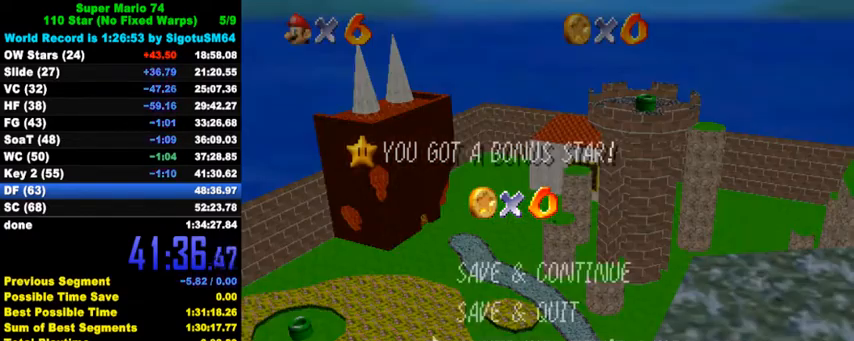
{"keys": ["return"], "events": [[33, "down", "down"], [100, "down", "up"], [167, "shift", "down"], [267, "shift", "up"], [500, "return", "down"]]}
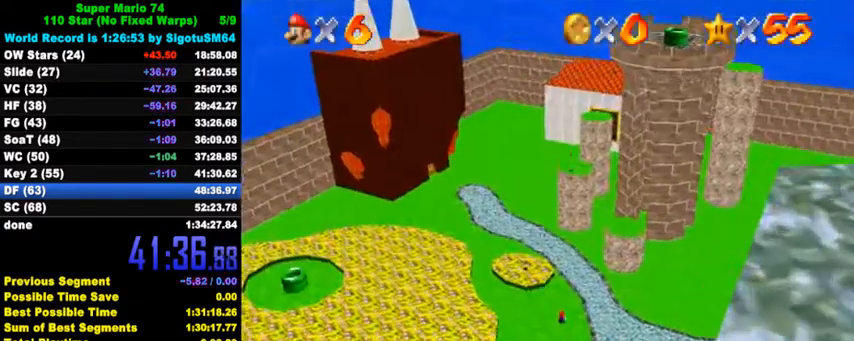
{"keys": [], "events": [[100, "return", "up"], [300, "shift", "down"], [367, "shift", "up"]]}
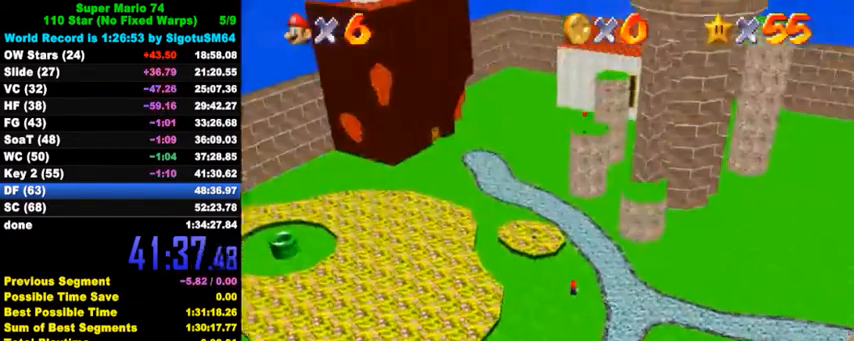
{"keys": ["shift"], "events": [[233, "return", "down"], [300, "return", "up"], [400, "down", "down"], [467, "down", "up"], [500, "shift", "down"]]}
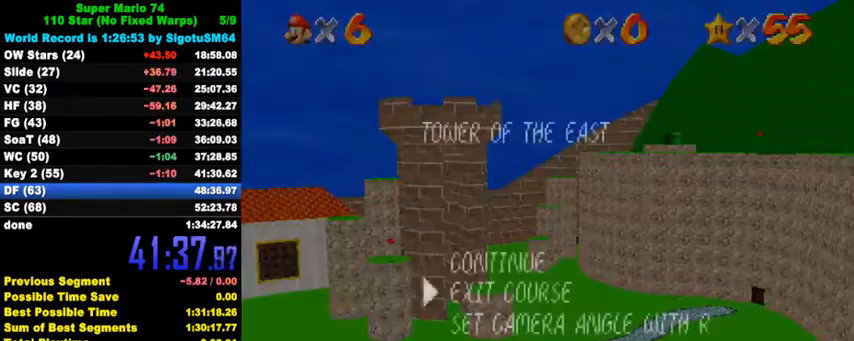
{"keys": [], "events": [[67, "shift", "up"]]}
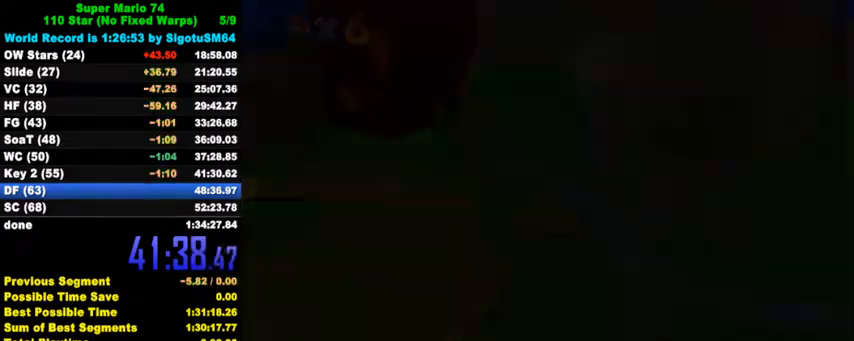
{"keys": [], "events": []}
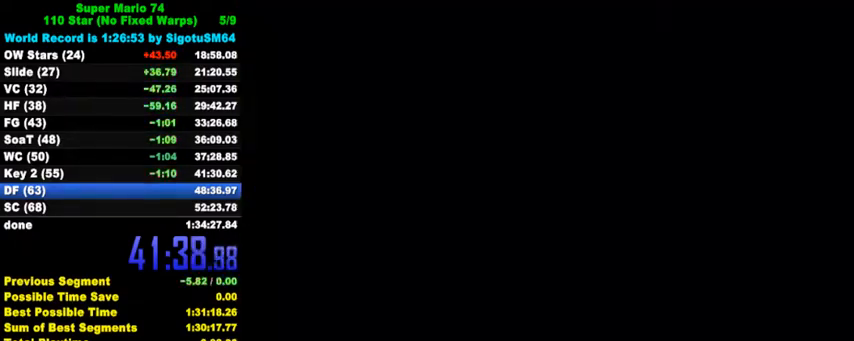
{"keys": ["a"], "events": [[400, "a", "down"]]}
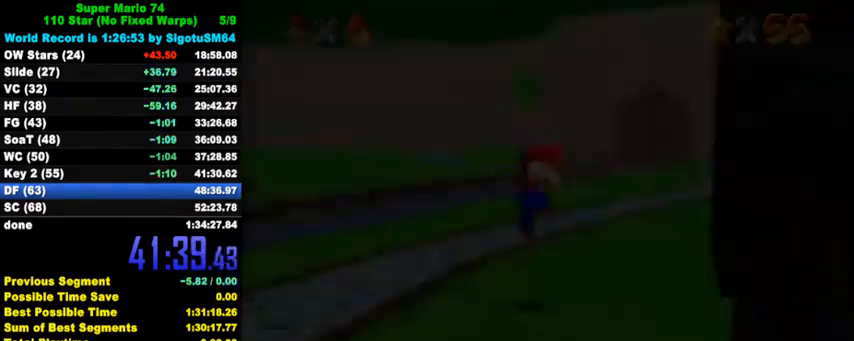
{"keys": ["left", "up"], "events": [[33, "a", "up"], [33, "c", "down"], [33, "up", "down"], [100, "a", "down"], [100, "s", "down"], [200, "a", "up"], [200, "c", "up"], [233, "s", "up"], [433, "left", "down"]]}
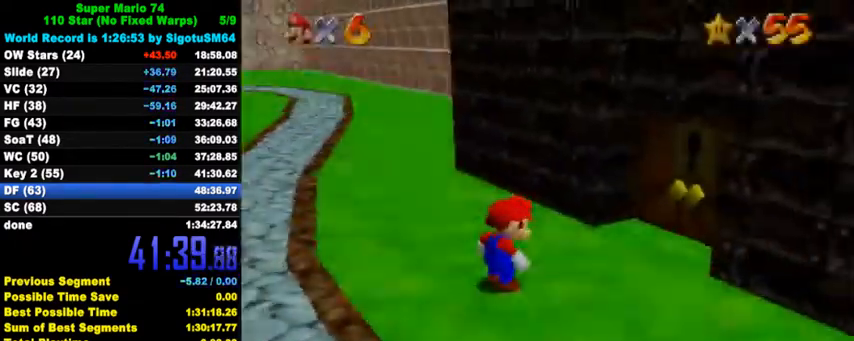
{"keys": ["left", "up"], "events": []}
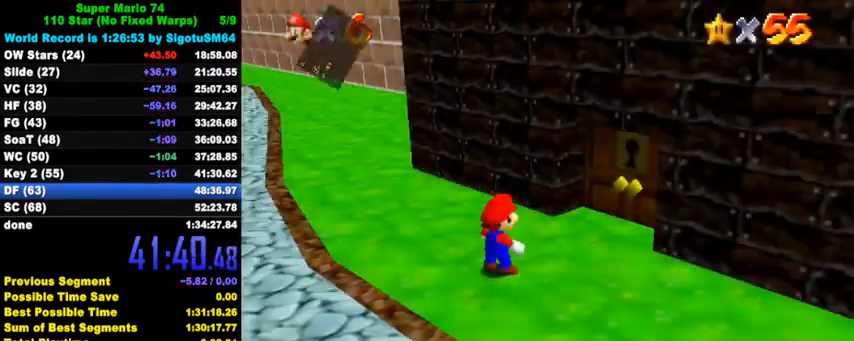
{"keys": ["left", "up"], "events": [[133, "shift", "down"], [267, "shift", "up"]]}
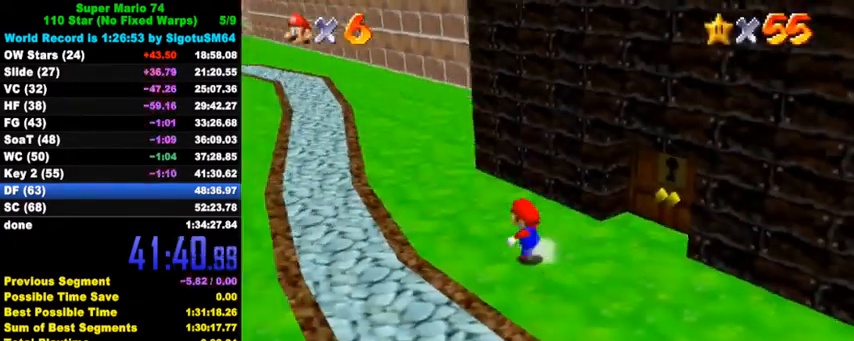
{"keys": ["left", "up"], "events": [[67, "y", "down"], [100, "shift", "down"], [367, "shift", "up"], [400, "y", "up"]]}
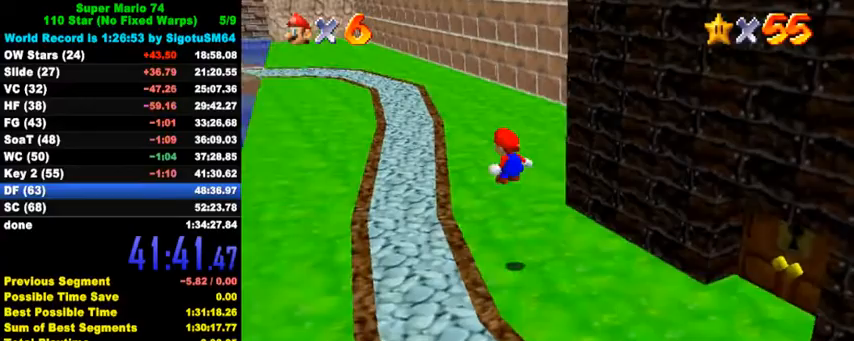
{"keys": ["up"], "events": [[100, "w", "down"], [167, "w", "up"], [200, "left", "up"], [300, "s", "down"], [433, "s", "up"]]}
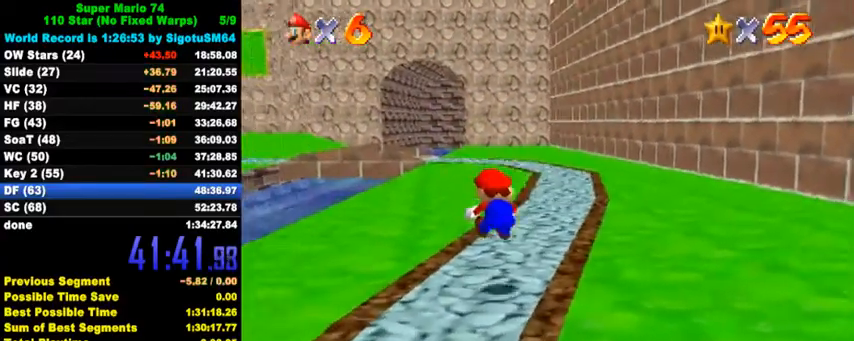
{"keys": ["ctrl", "up"], "events": [[400, "ctrl", "down"]]}
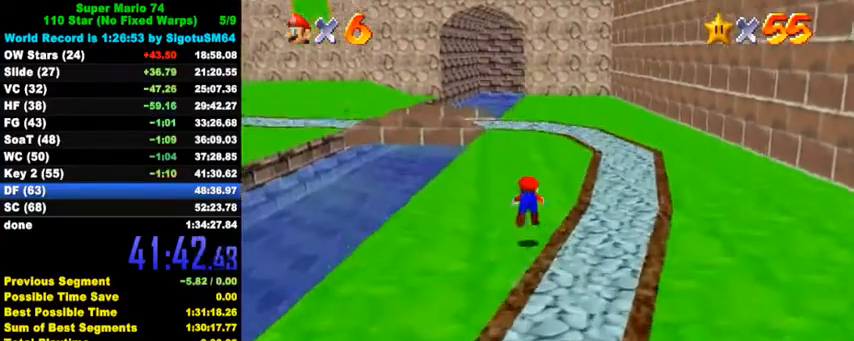
{"keys": ["right", "up"], "events": [[67, "ctrl", "up"], [267, "ctrl", "down"], [300, "shift", "down"], [433, "ctrl", "up"], [433, "shift", "up"], [467, "right", "down"]]}
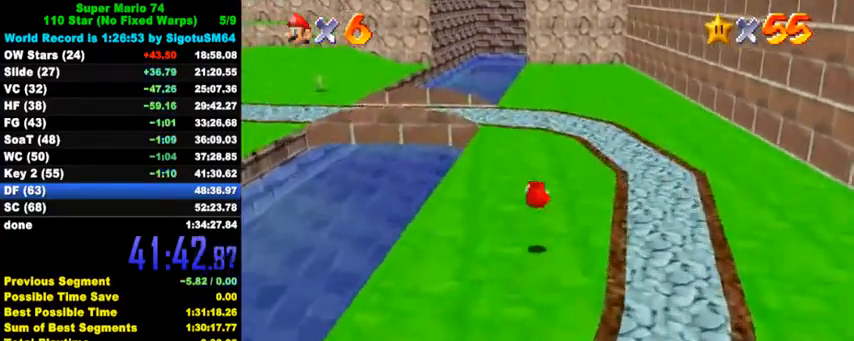
{"keys": ["ctrl", "shift", "up"], "events": [[200, "right", "up"], [367, "ctrl", "down"], [367, "shift", "down"]]}
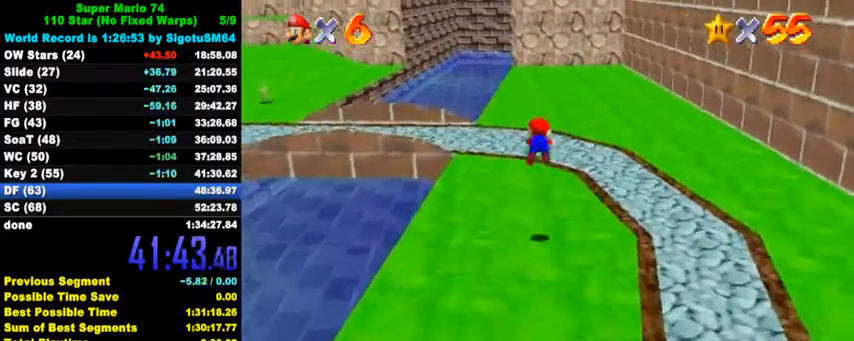
{"keys": ["up"], "events": [[67, "ctrl", "up"], [67, "shift", "up"]]}
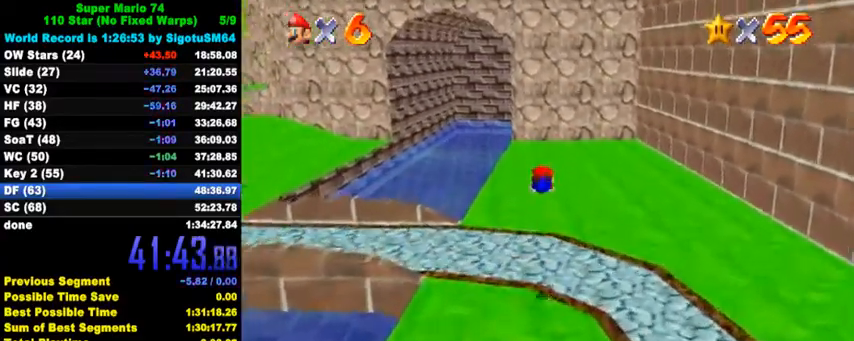
{"keys": ["up"], "events": [[333, "ctrl", "down"], [367, "shift", "down"], [467, "shift", "up"], [500, "ctrl", "up"]]}
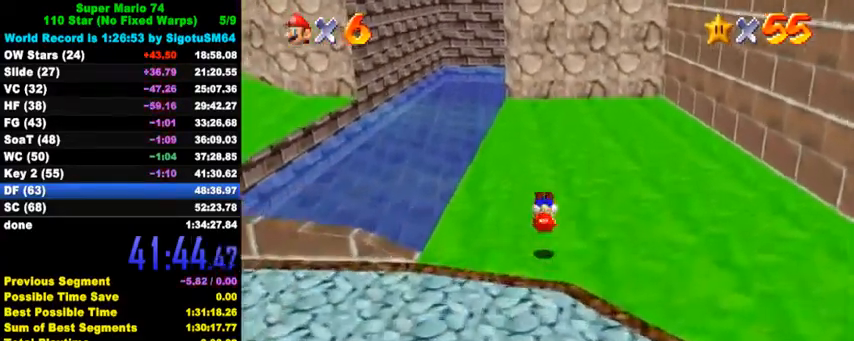
{"keys": ["ctrl", "up"], "events": [[67, "left", "down"], [267, "left", "up"], [400, "ctrl", "down"]]}
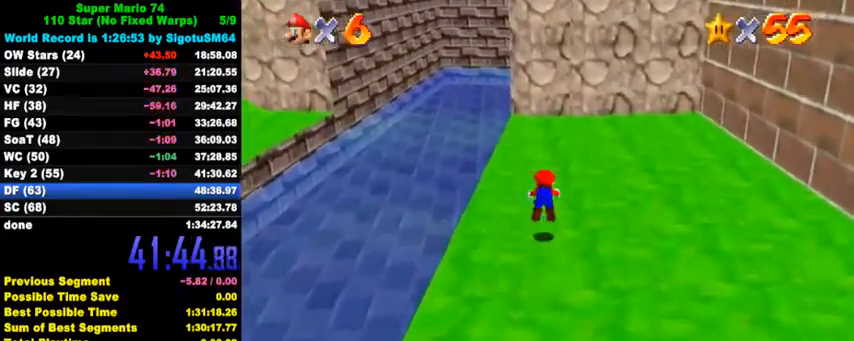
{"keys": ["right", "up"], "events": [[33, "ctrl", "up"], [267, "shift", "down"], [333, "right", "down"], [400, "shift", "up"]]}
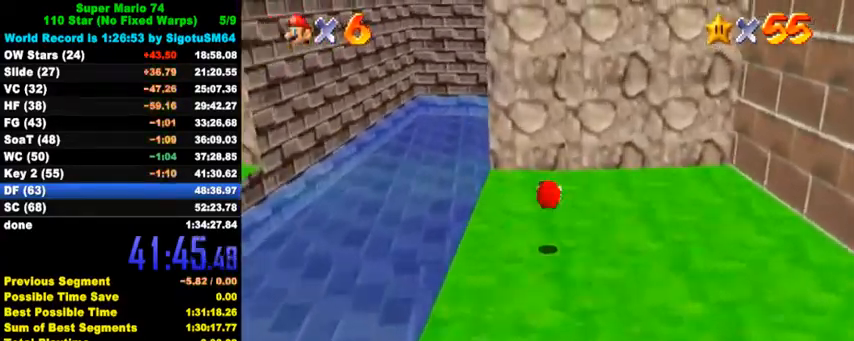
{"keys": ["left", "up"], "events": [[100, "right", "up"], [300, "left", "down"]]}
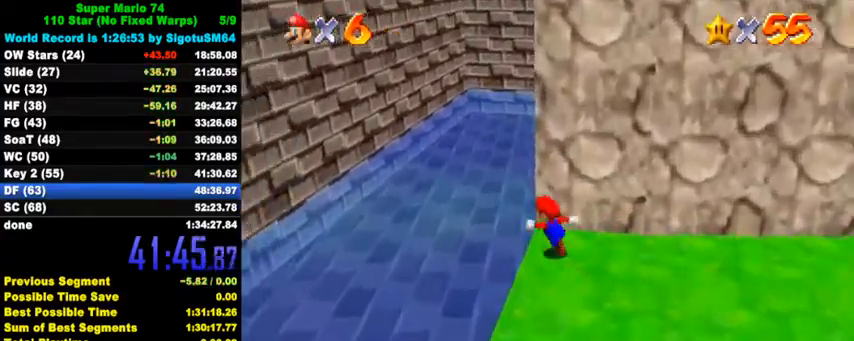
{"keys": ["a", "up"], "events": [[33, "y", "down"], [67, "shift", "down"], [167, "shift", "up"], [200, "y", "up"], [267, "a", "down"], [300, "left", "up"], [333, "a", "up"], [400, "a", "down"]]}
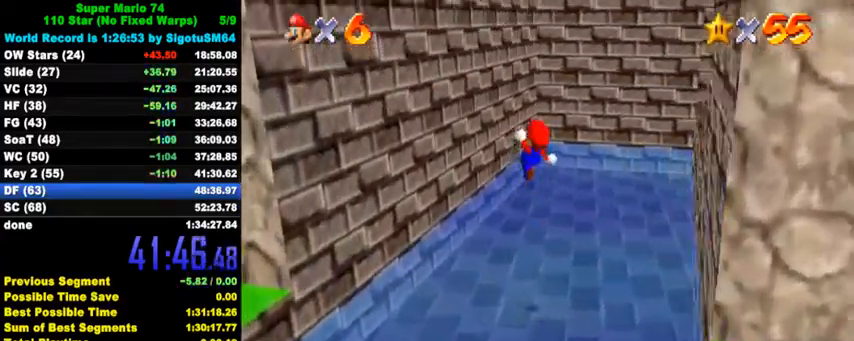
{"keys": ["right", "up"], "events": [[33, "a", "up"], [133, "left", "down"], [467, "left", "up"], [467, "right", "down"]]}
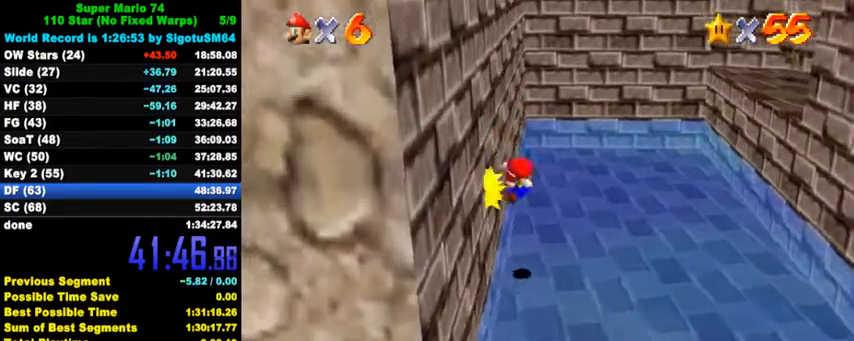
{"keys": ["right", "up"], "events": [[33, "ctrl", "down"], [33, "shift", "down"], [467, "ctrl", "up"], [467, "shift", "up"]]}